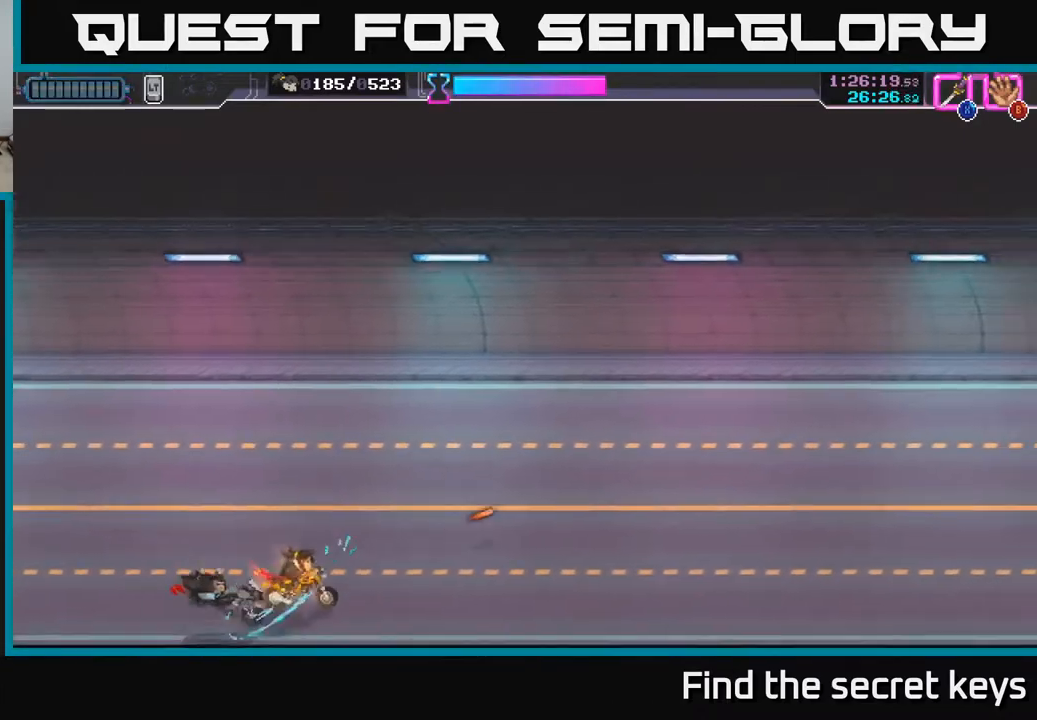
Gameplay with a controller (Xbox layout); each line is a JSON object with the inputs held at the frame after it. "events" lists button and stick changes between this image and that frame as [ms after this image, input, new state], when the widget could be followed in between.
{"buttons": [], "left_stick": "up-right", "right_stick": "center", "events": [[67, "X", "up"], [150, "left_stick", "up-right"]]}
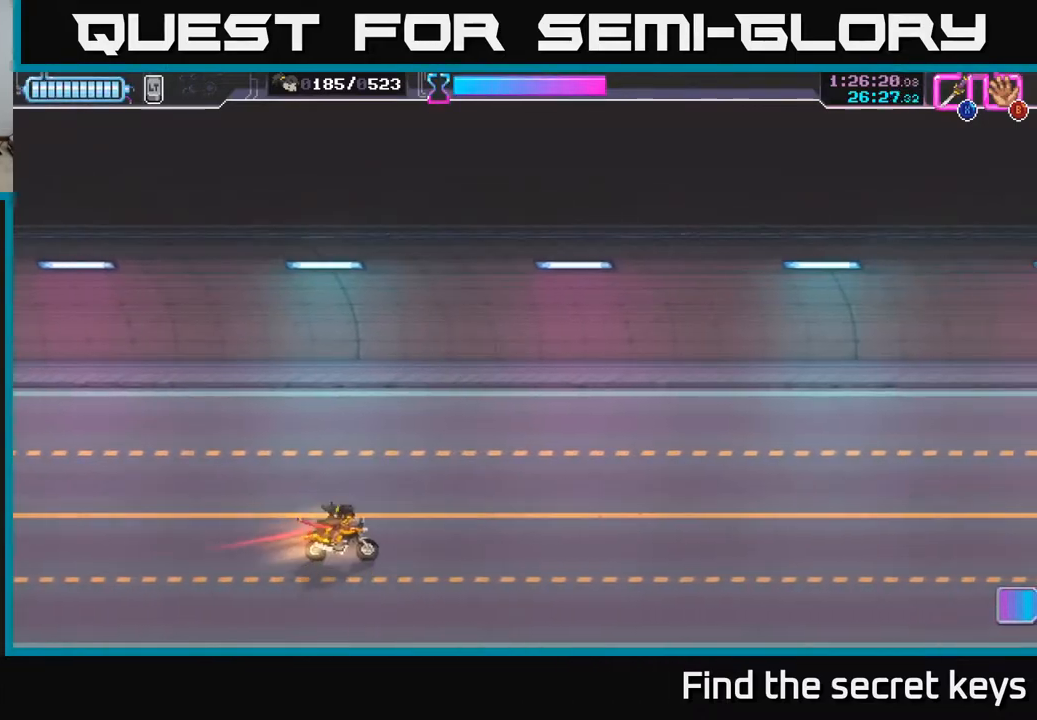
{"buttons": [], "left_stick": "center", "right_stick": "center", "events": [[133, "left_stick", "right"], [367, "left_stick", "center"]]}
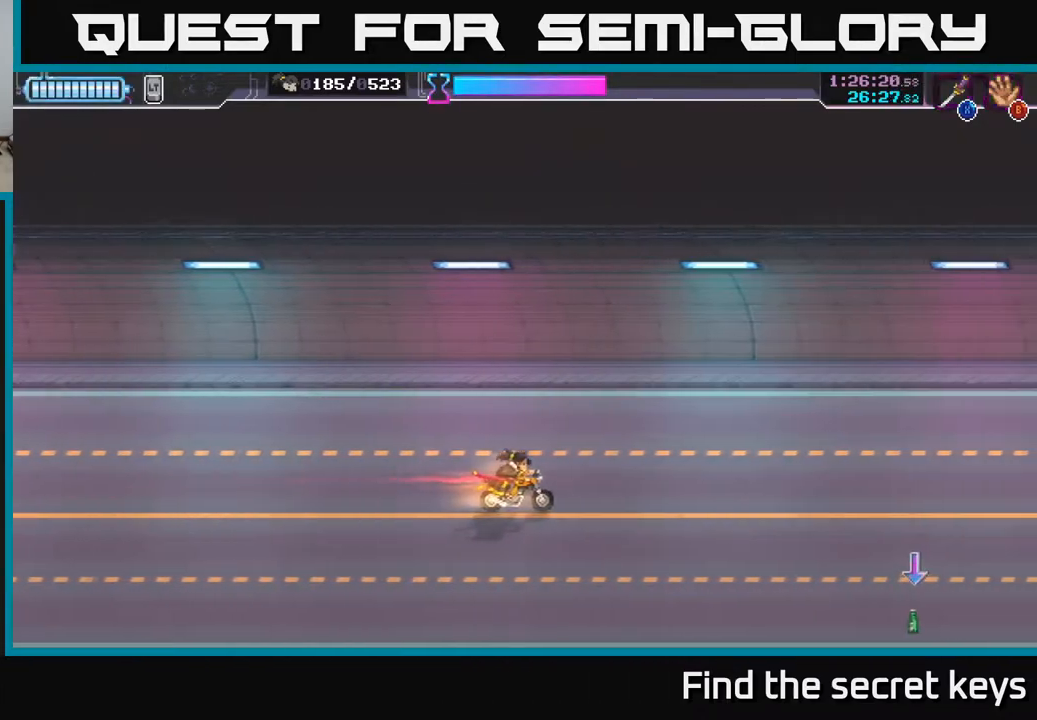
{"buttons": [], "left_stick": "down-left", "right_stick": "center", "events": [[33, "left_stick", "down"], [283, "left_stick", "down-left"]]}
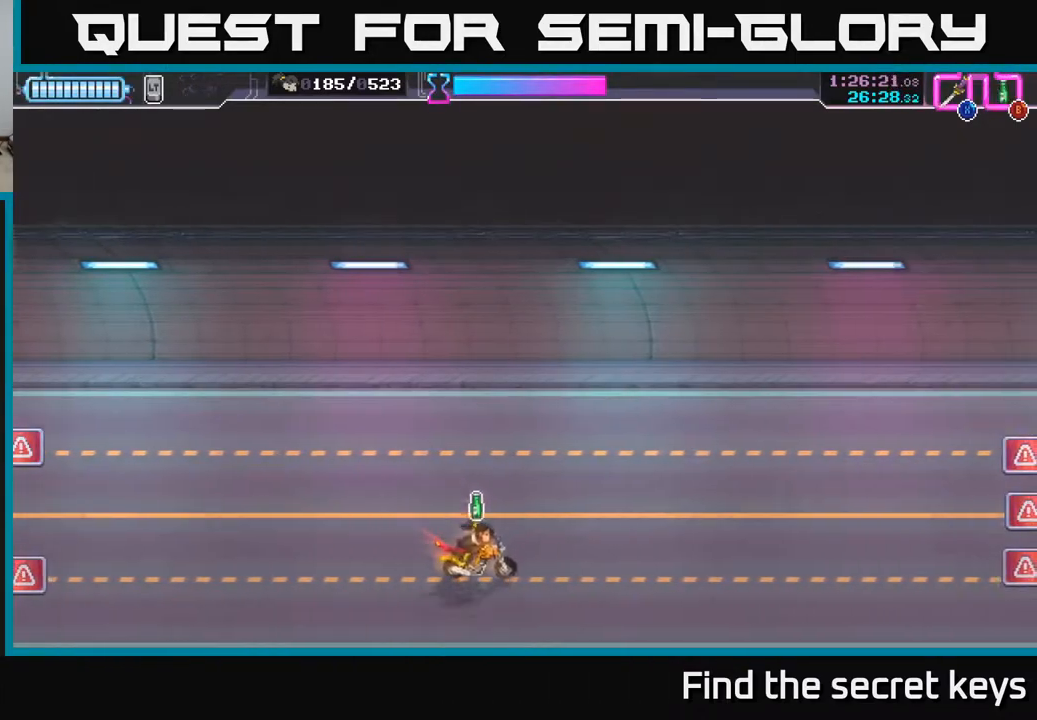
{"buttons": [], "left_stick": "right", "right_stick": "center", "events": [[83, "left_stick", "center"], [167, "left_stick", "up-left"], [367, "left_stick", "up-right"], [467, "left_stick", "right"]]}
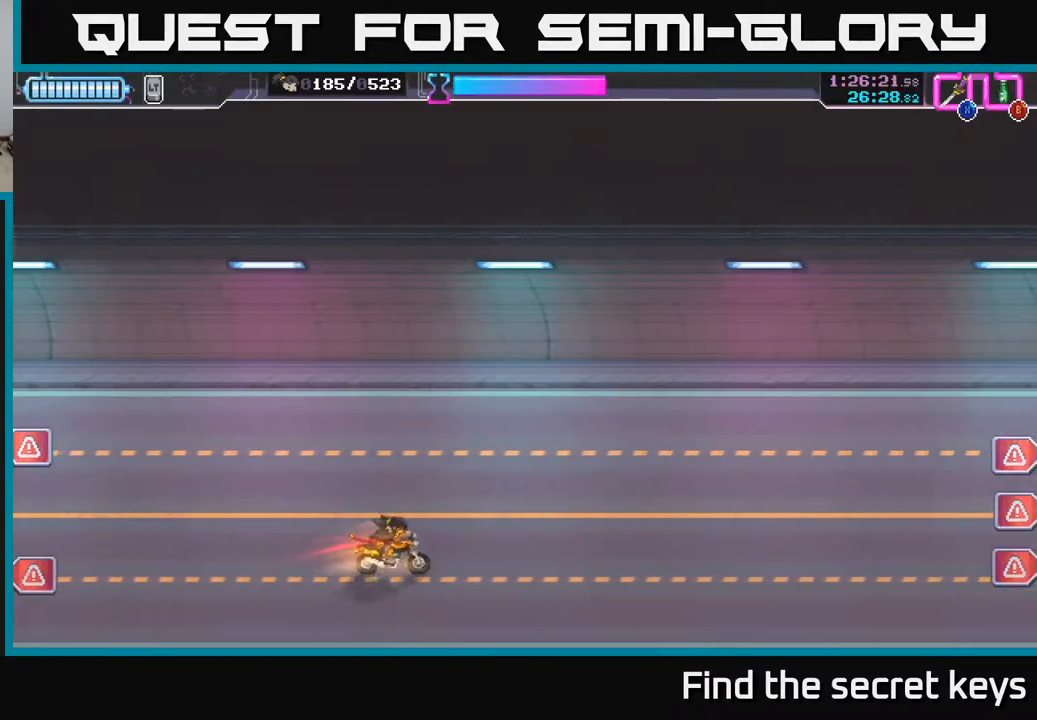
{"buttons": ["B"], "left_stick": "left", "right_stick": "center", "events": [[417, "left_stick", "left"], [483, "B", "down"]]}
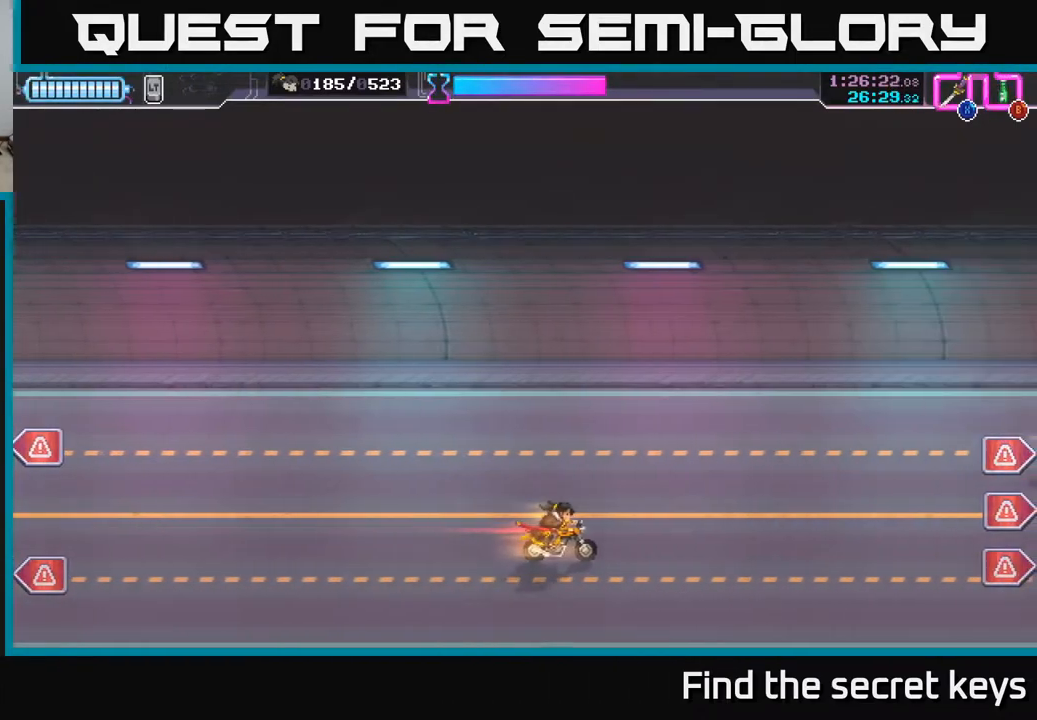
{"buttons": [], "left_stick": "right", "right_stick": "center", "events": [[33, "B", "up"], [67, "left_stick", "right"]]}
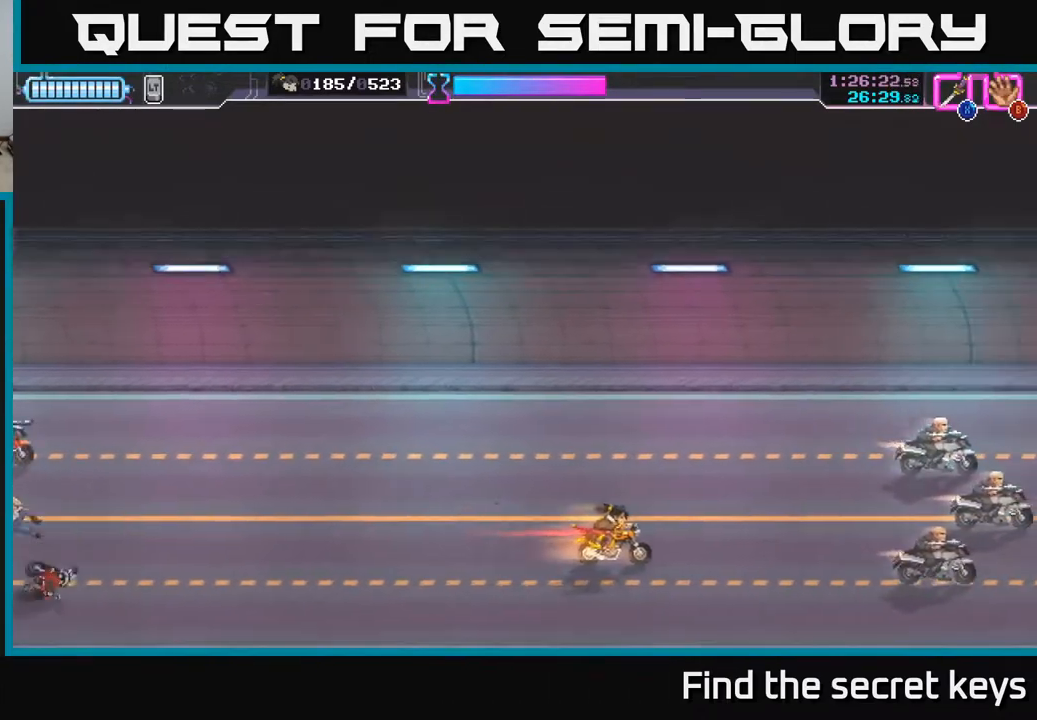
{"buttons": [], "left_stick": "up-right", "right_stick": "center", "events": [[233, "X", "down"], [300, "left_stick", "up-right"], [317, "X", "up"], [383, "X", "down"], [483, "X", "up"]]}
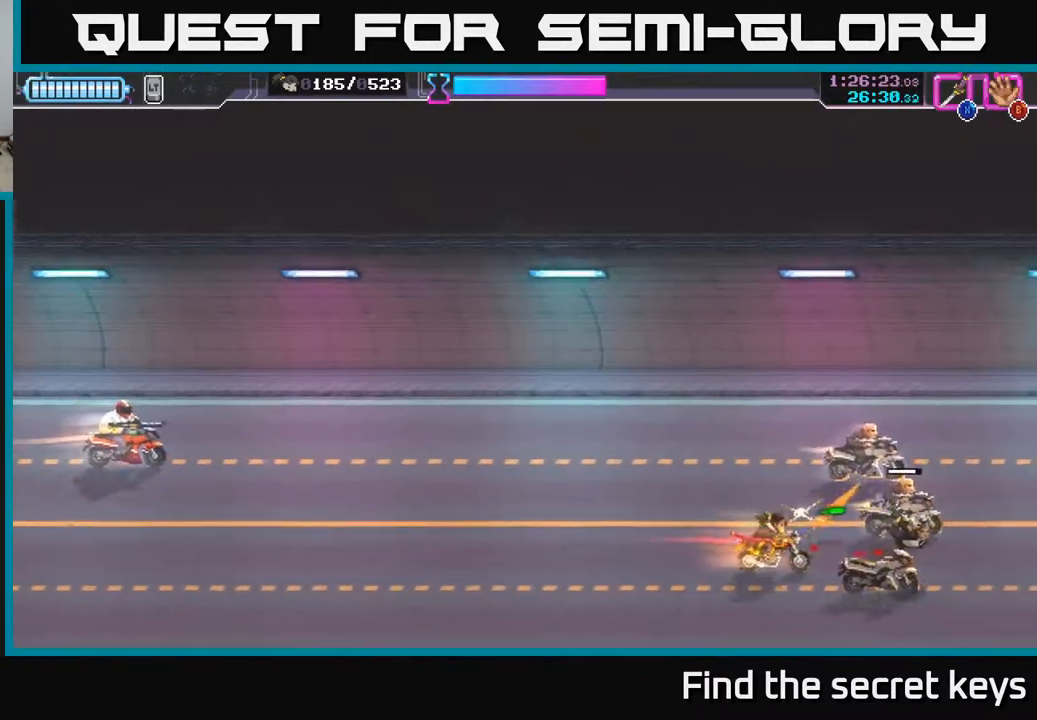
{"buttons": [], "left_stick": "up-right", "right_stick": "center", "events": [[50, "X", "down"], [117, "X", "up"], [183, "X", "down"], [267, "X", "up"], [333, "X", "down"], [417, "X", "up"]]}
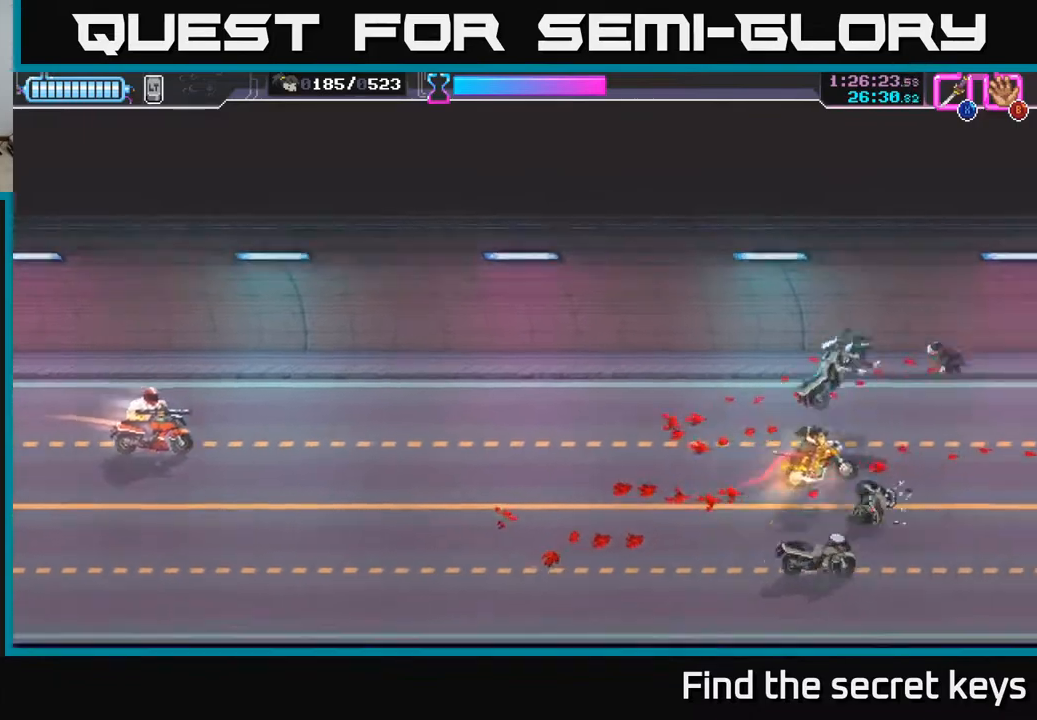
{"buttons": [], "left_stick": "down-left", "right_stick": "center", "events": [[50, "left_stick", "right"], [217, "left_stick", "down"], [267, "left_stick", "down-left"]]}
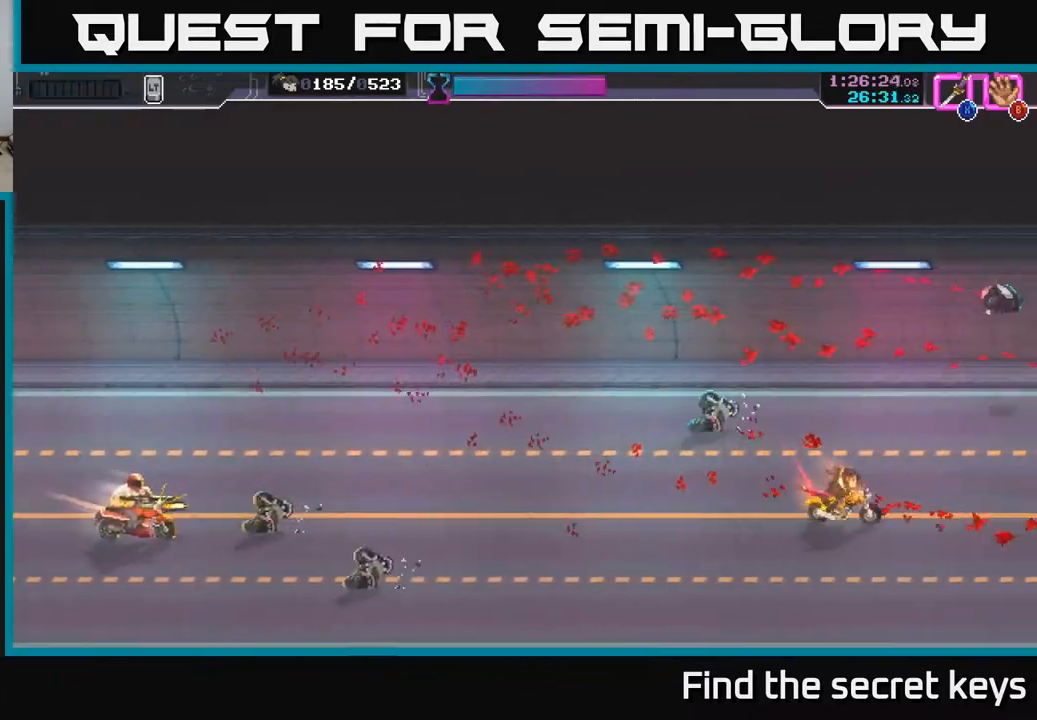
{"buttons": [], "left_stick": "left", "right_stick": "center", "events": [[33, "left_stick", "left"], [300, "X", "down"], [383, "X", "up"], [433, "X", "down"], [500, "X", "up"]]}
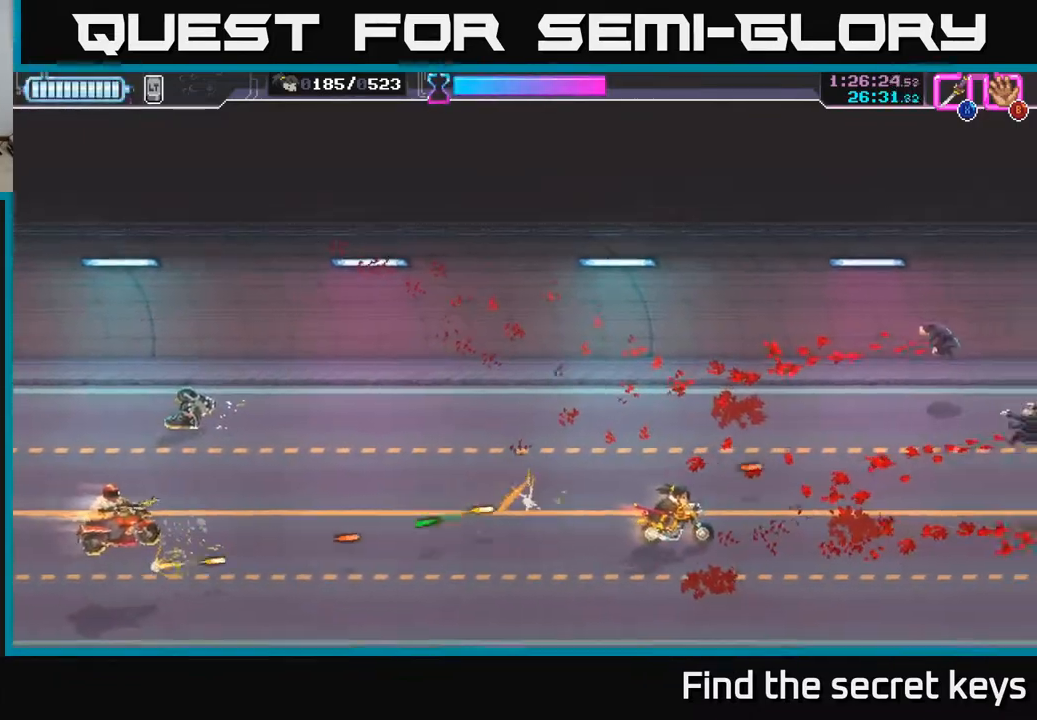
{"buttons": ["X"], "left_stick": "left", "right_stick": "center", "events": [[50, "X", "down"], [133, "X", "up"], [183, "X", "down"], [250, "X", "up"], [300, "X", "down"], [383, "X", "up"], [450, "X", "down"]]}
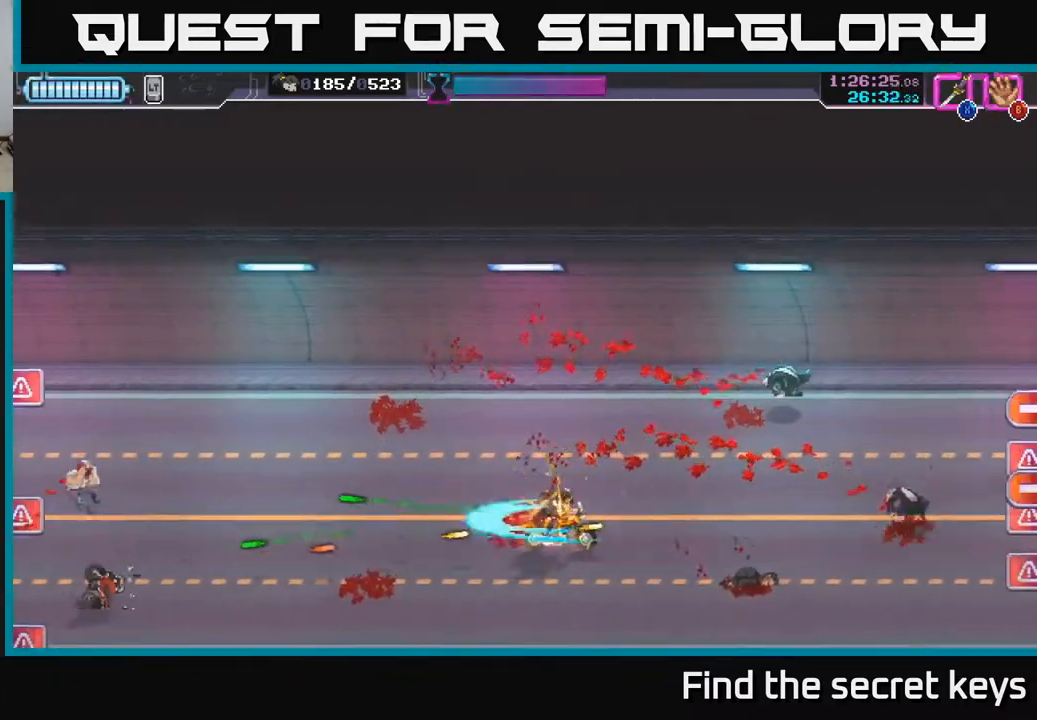
{"buttons": [], "left_stick": "up-left", "right_stick": "center", "events": [[33, "X", "up"], [100, "X", "down"], [167, "X", "up"], [233, "left_stick", "up-left"], [250, "X", "down"], [317, "X", "up"], [383, "X", "down"], [467, "X", "up"]]}
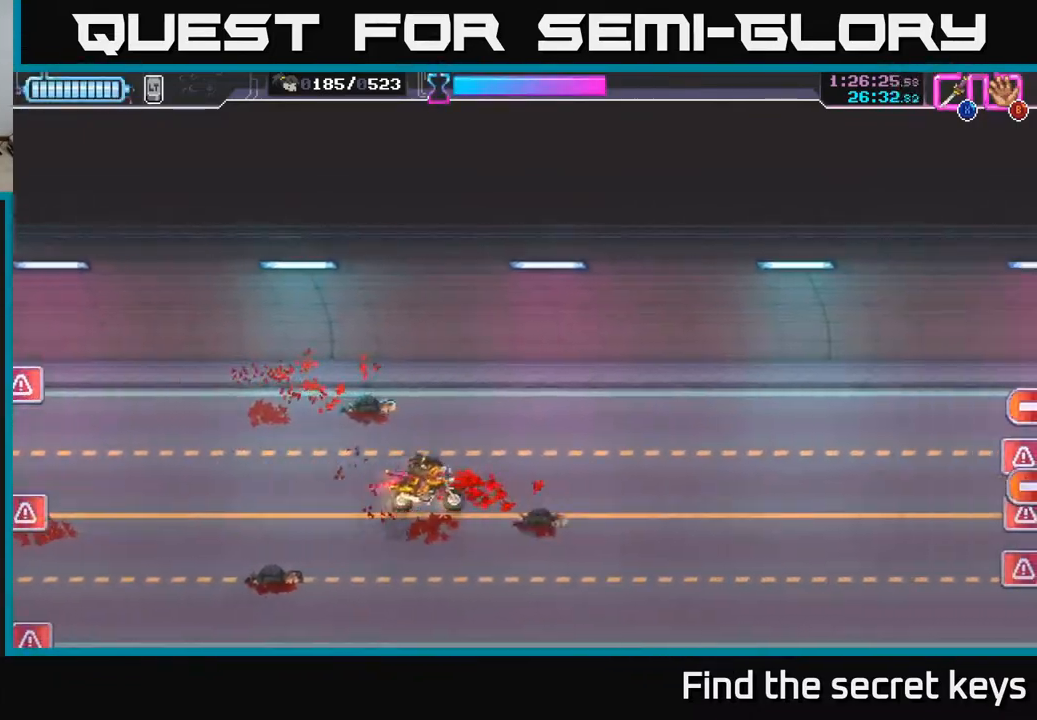
{"buttons": [], "left_stick": "left", "right_stick": "center", "events": [[67, "left_stick", "right"], [467, "left_stick", "left"]]}
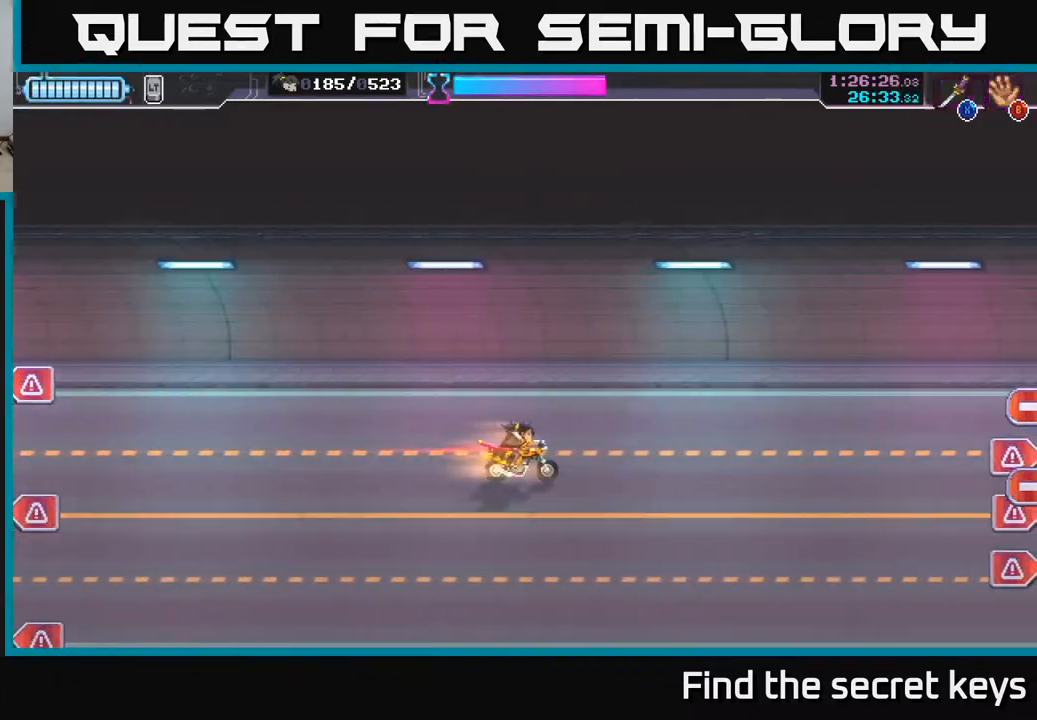
{"buttons": [], "left_stick": "left", "right_stick": "center", "events": []}
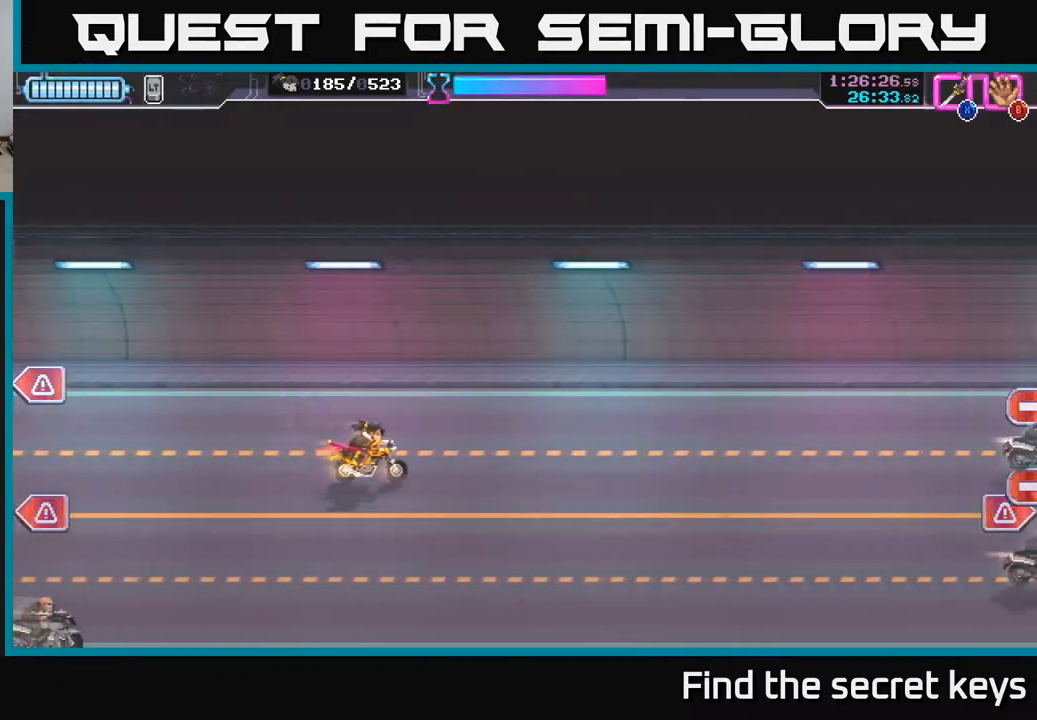
{"buttons": [], "left_stick": "down-left", "right_stick": "center", "events": [[367, "X", "down"], [367, "left_stick", "down-left"], [467, "X", "up"]]}
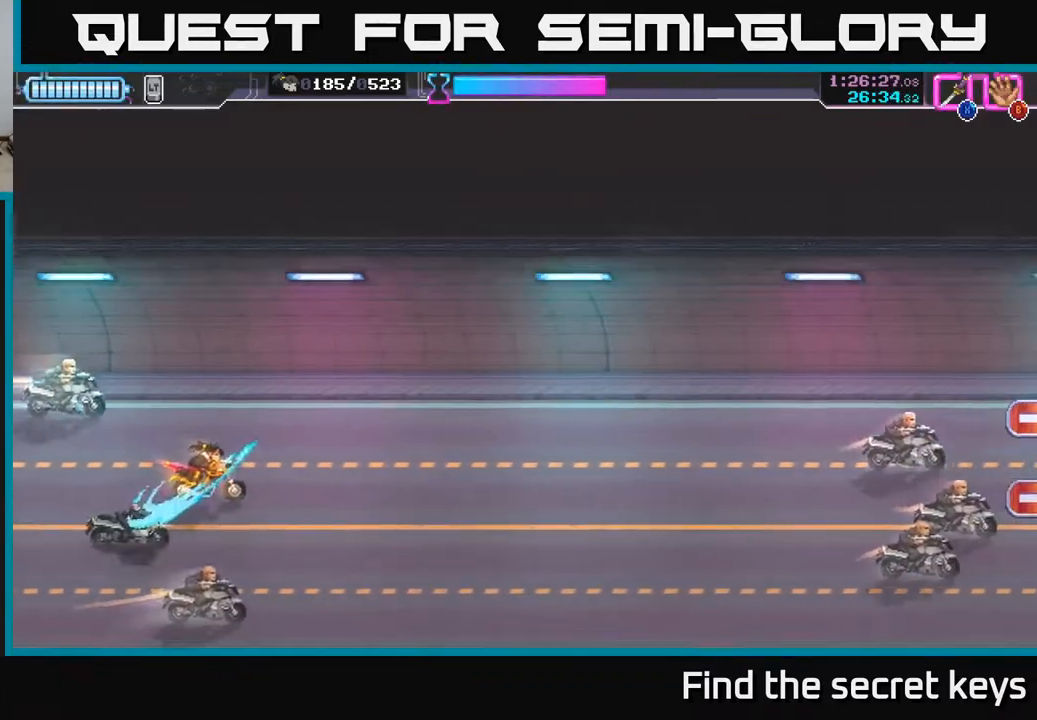
{"buttons": ["X"], "left_stick": "down-right", "right_stick": "center", "events": [[17, "X", "down"], [83, "left_stick", "down-right"], [100, "X", "up"], [267, "X", "down"], [367, "X", "up"], [433, "X", "down"]]}
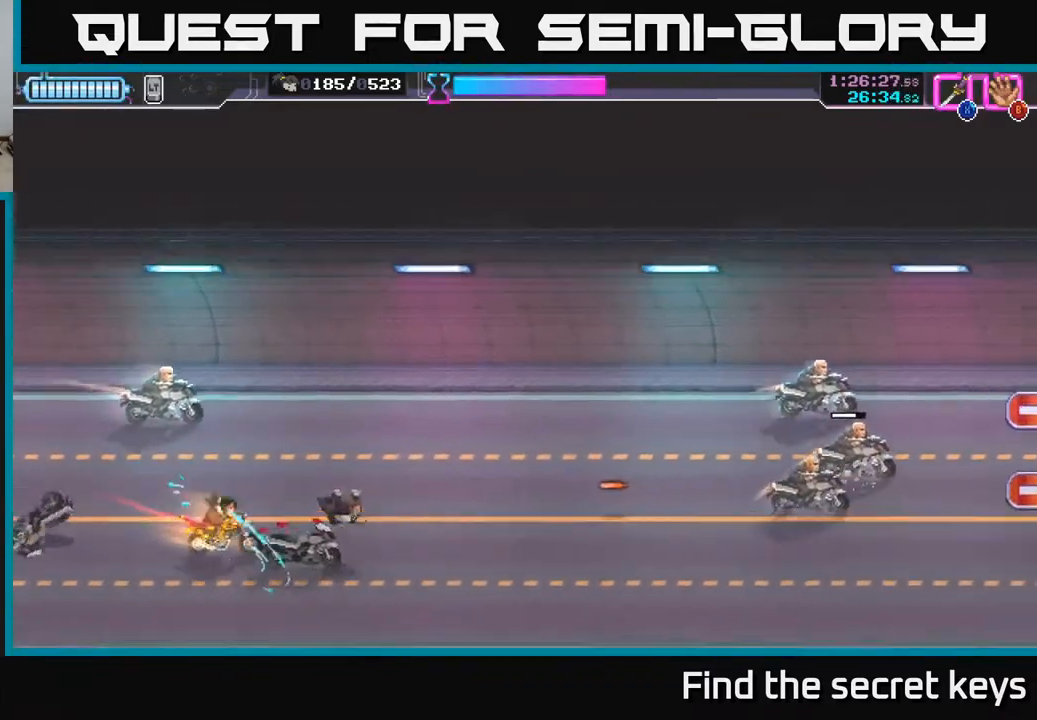
{"buttons": [], "left_stick": "right", "right_stick": "center", "events": [[33, "X", "up"], [100, "X", "down"], [200, "X", "up"], [333, "X", "down"], [417, "left_stick", "right"], [433, "X", "up"]]}
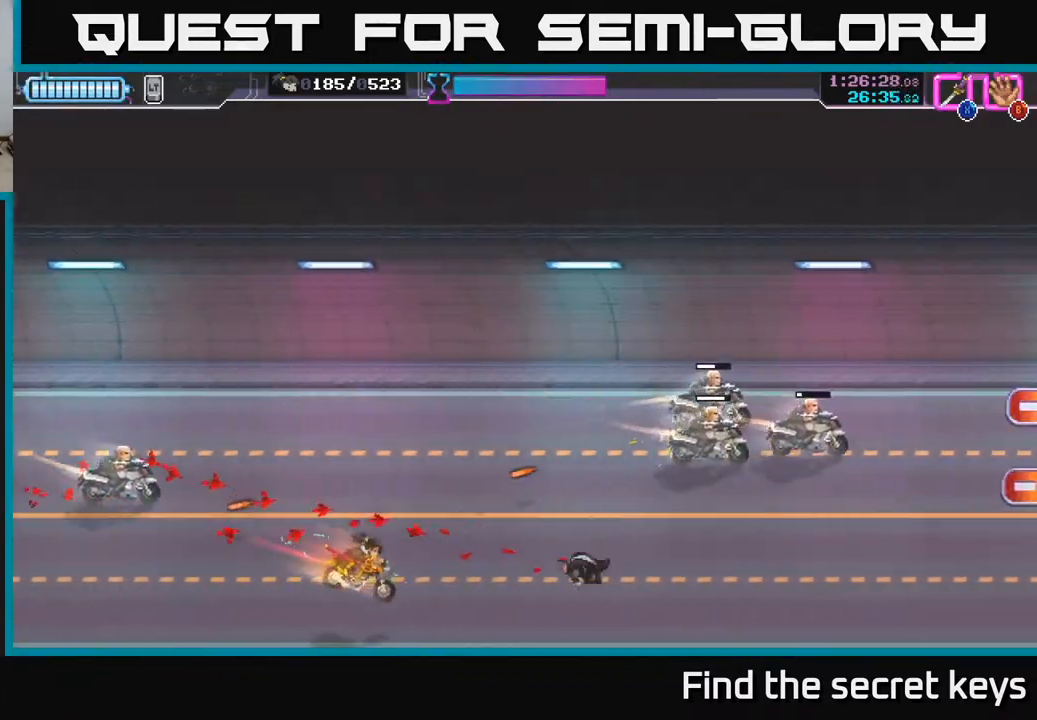
{"buttons": [], "left_stick": "up-right", "right_stick": "center", "events": [[433, "left_stick", "up-right"]]}
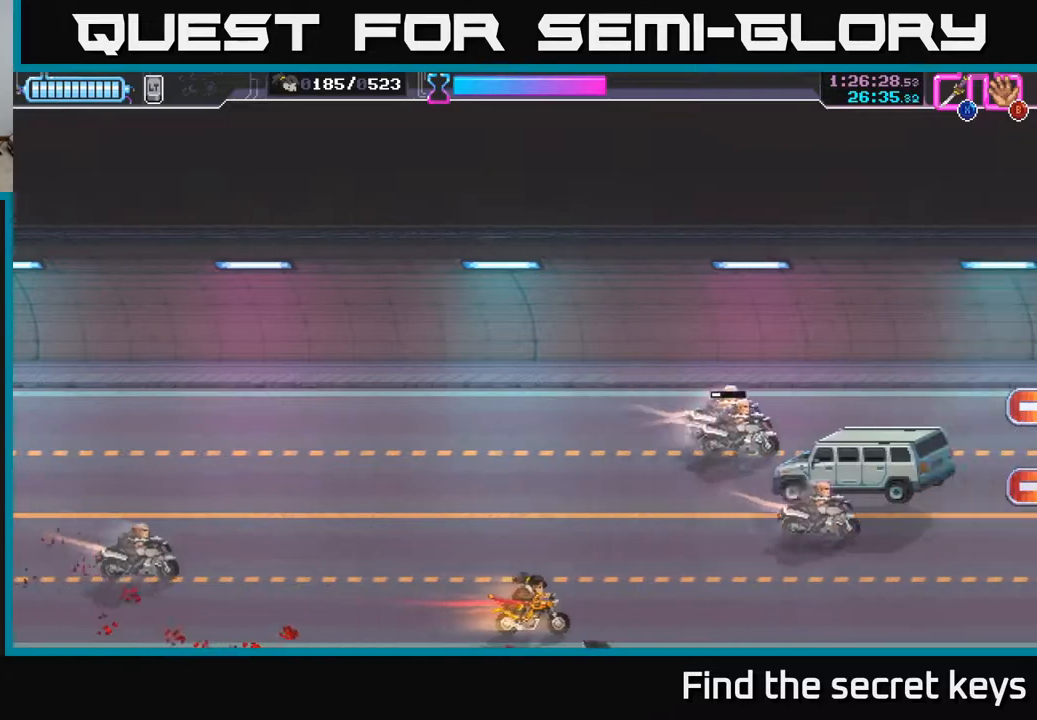
{"buttons": [], "left_stick": "right", "right_stick": "center", "events": [[133, "left_stick", "right"], [350, "X", "down"], [467, "X", "up"]]}
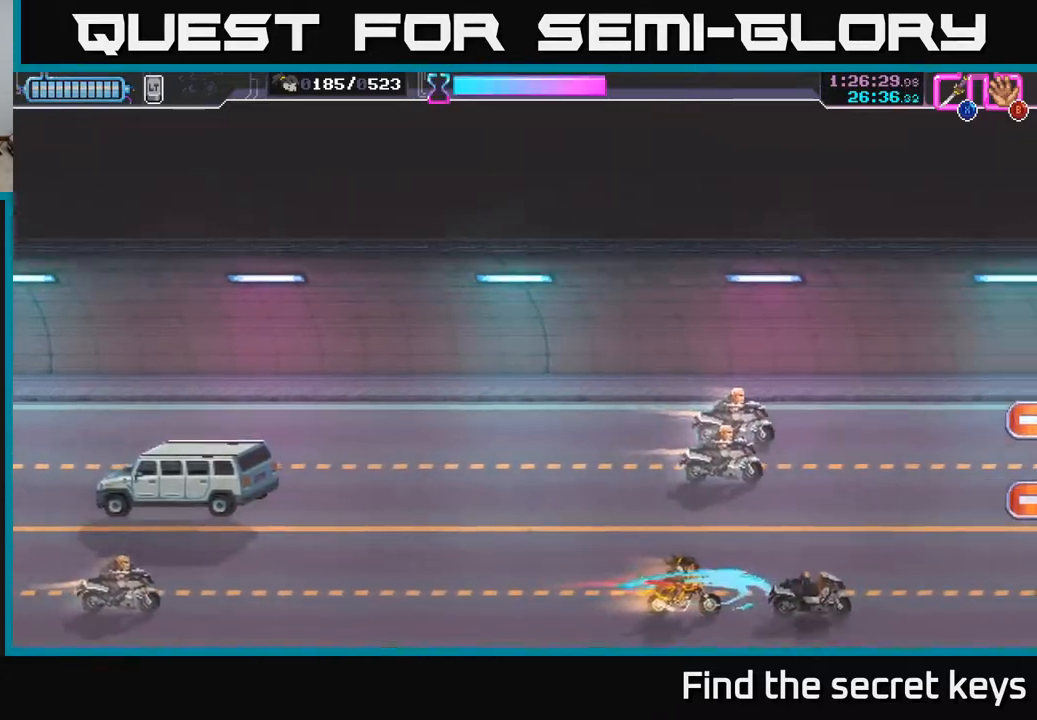
{"buttons": [], "left_stick": "up-left", "right_stick": "center", "events": [[17, "X", "down"], [83, "left_stick", "up-right"], [100, "X", "up"], [267, "left_stick", "up"], [383, "X", "down"], [483, "X", "up"], [500, "left_stick", "up-left"]]}
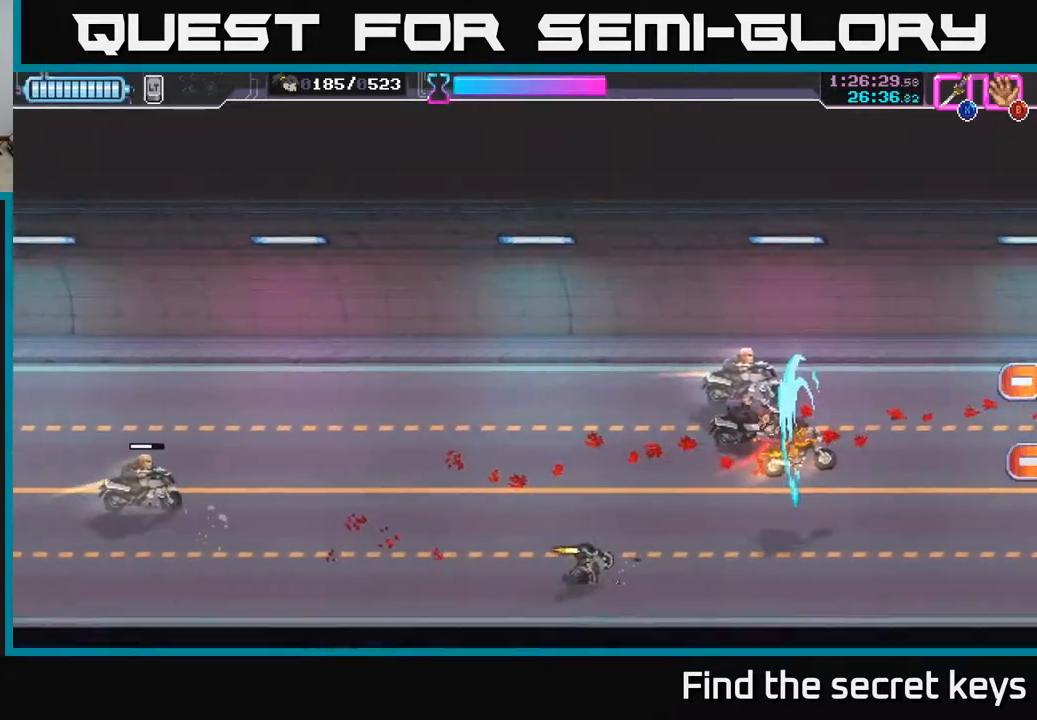
{"buttons": [], "left_stick": "down-left", "right_stick": "center", "events": [[33, "X", "down"], [133, "X", "up"], [200, "X", "down"], [300, "X", "up"], [400, "X", "down"], [400, "left_stick", "left"], [483, "X", "up"], [500, "left_stick", "down-left"]]}
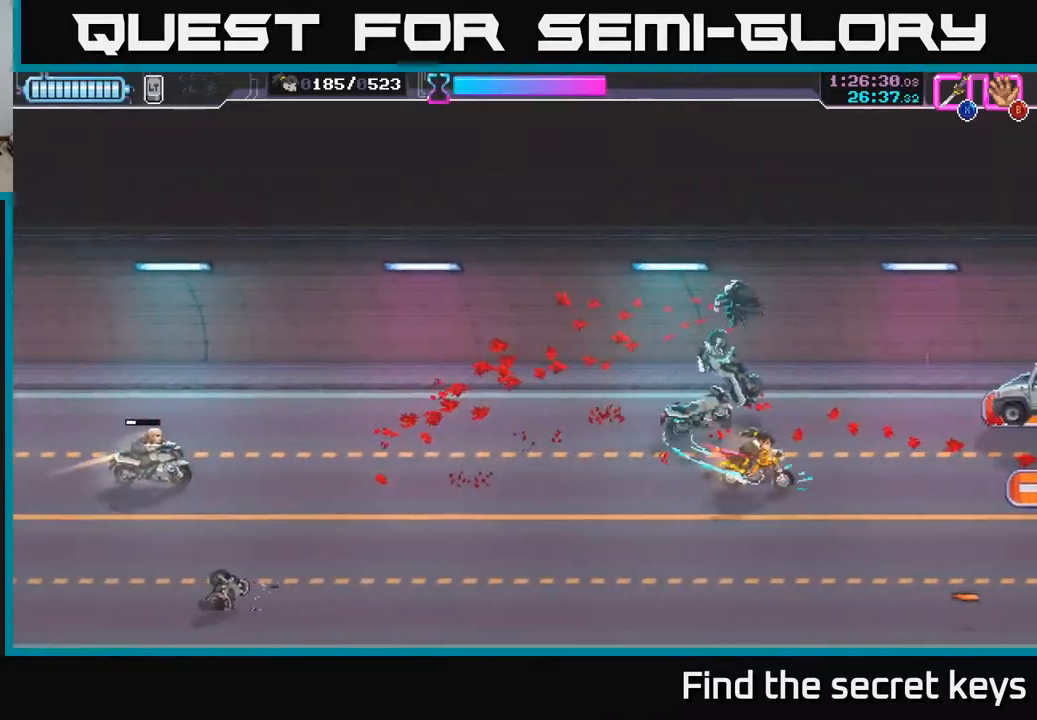
{"buttons": [], "left_stick": "down-left", "right_stick": "center", "events": [[267, "X", "down"], [383, "X", "up"]]}
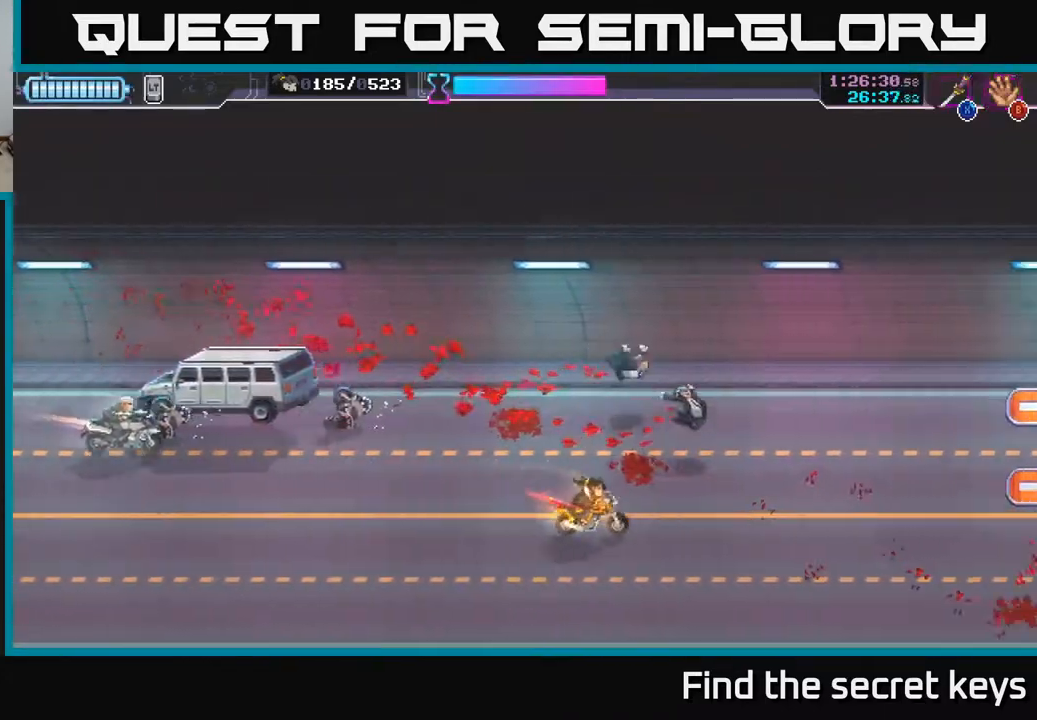
{"buttons": [], "left_stick": "down-left", "right_stick": "center", "events": []}
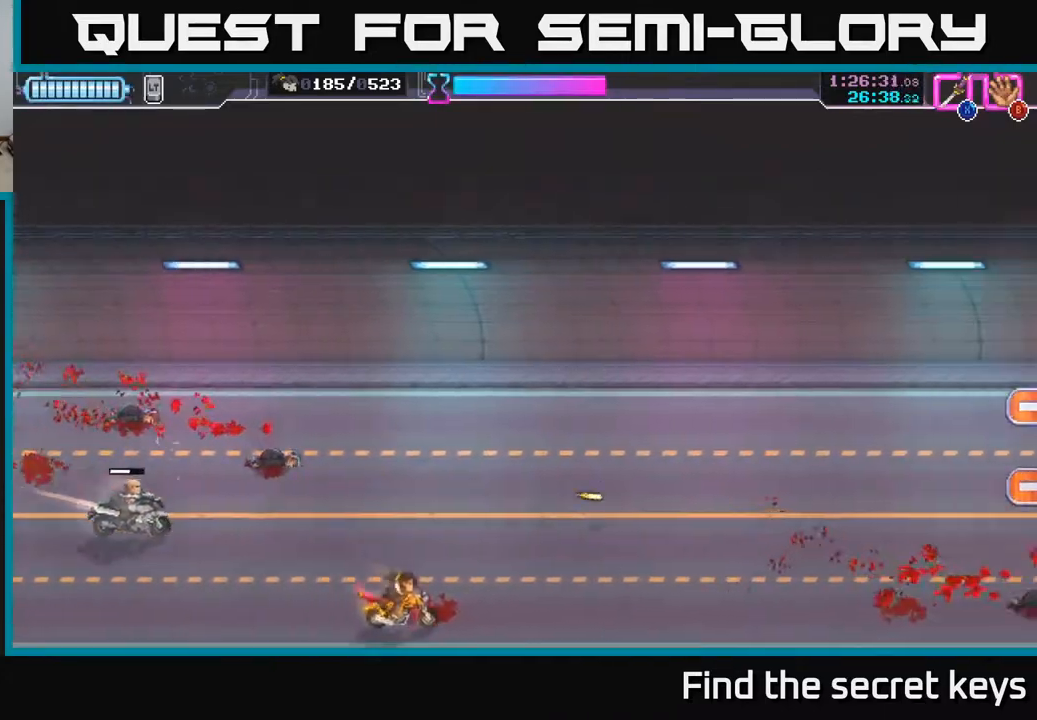
{"buttons": ["X"], "left_stick": "up-left", "right_stick": "center", "events": [[117, "left_stick", "left"], [250, "left_stick", "up-left"], [433, "X", "down"]]}
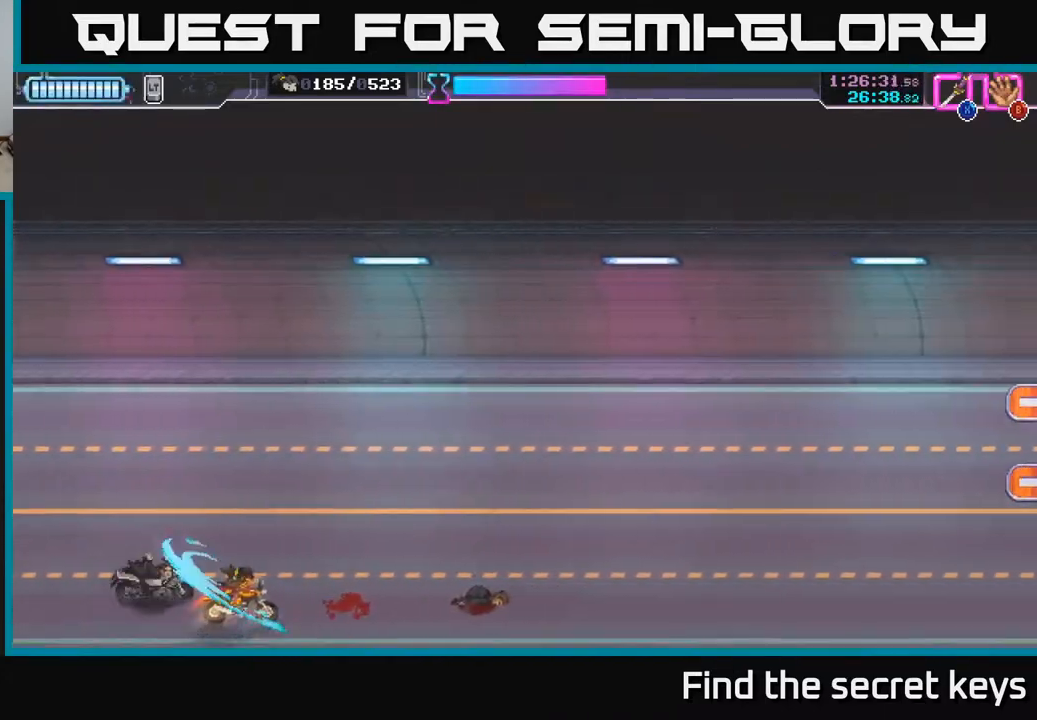
{"buttons": [], "left_stick": "right", "right_stick": "center", "events": [[33, "X", "up"], [183, "left_stick", "right"]]}
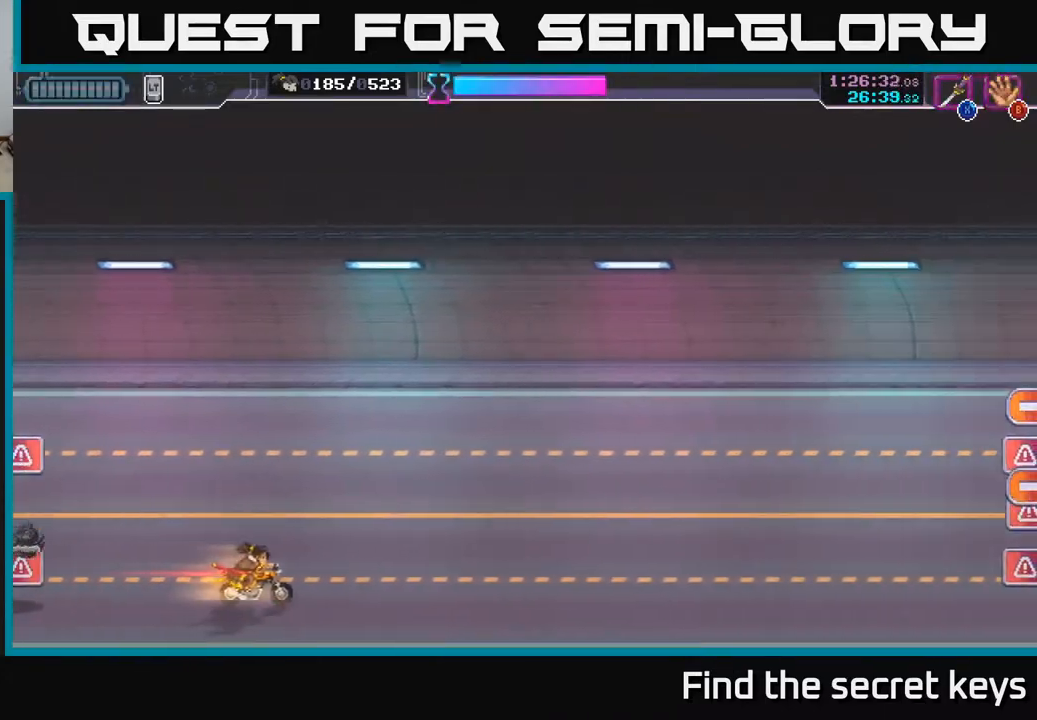
{"buttons": [], "left_stick": "right", "right_stick": "center", "events": []}
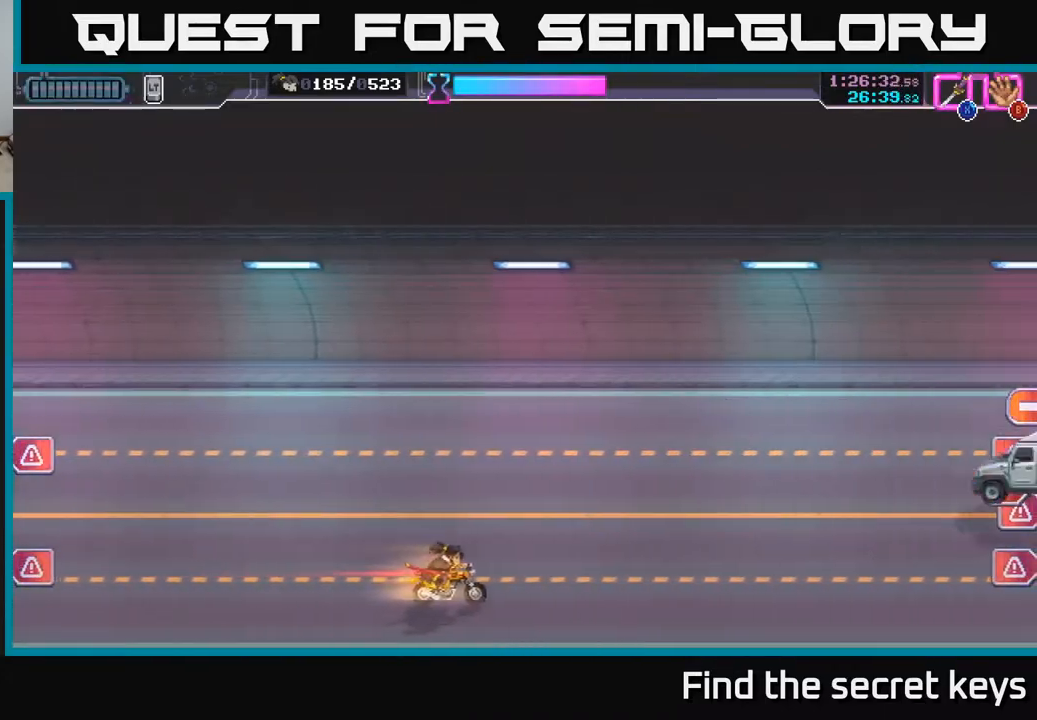
{"buttons": [], "left_stick": "right", "right_stick": "center", "events": []}
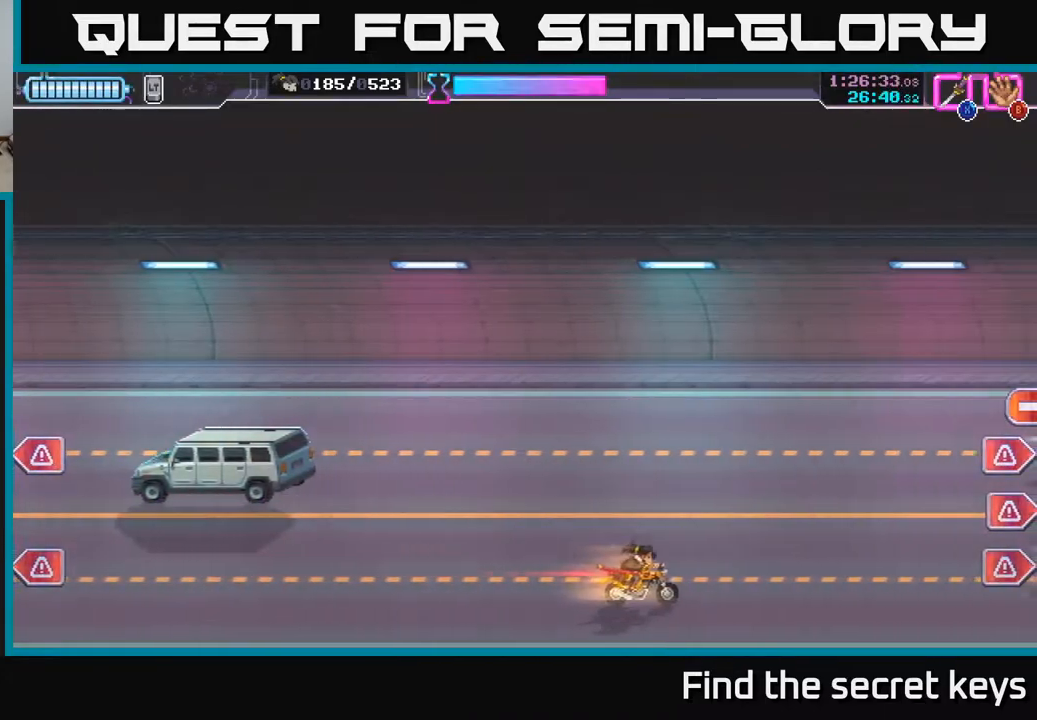
{"buttons": ["X"], "left_stick": "up-right", "right_stick": "center", "events": [[167, "left_stick", "up-right"], [283, "left_stick", "right"], [450, "X", "down"], [467, "left_stick", "up-right"]]}
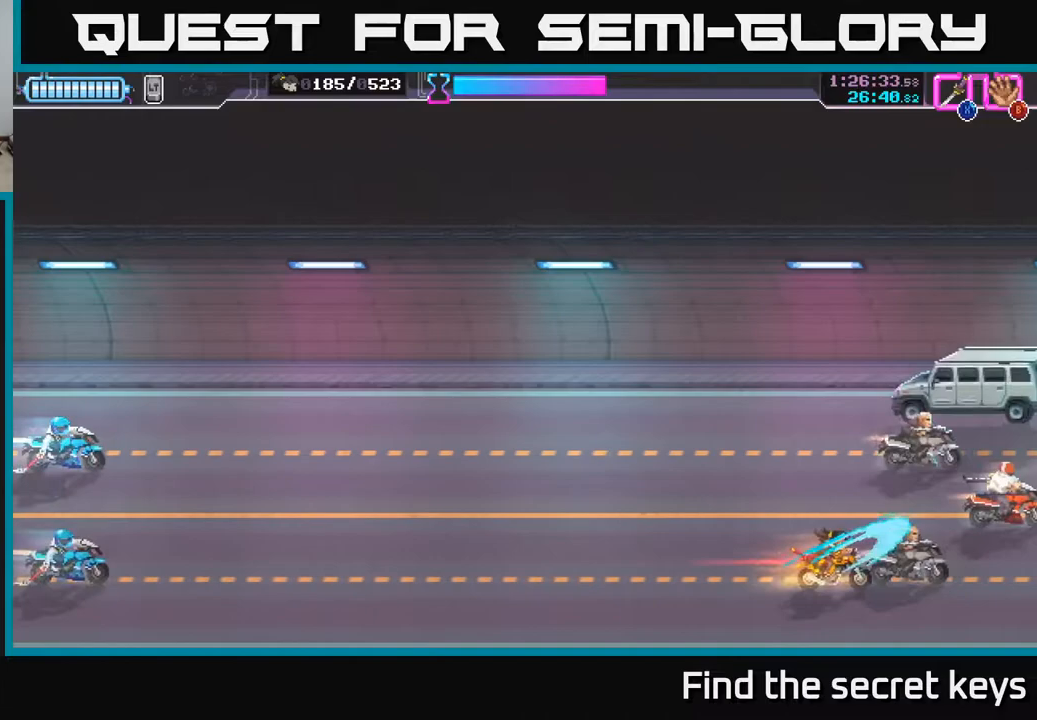
{"buttons": ["X"], "left_stick": "up", "right_stick": "center", "events": [[50, "X", "up"], [133, "X", "down"], [217, "X", "up"], [300, "X", "down"], [367, "X", "up"], [383, "left_stick", "up"], [450, "X", "down"]]}
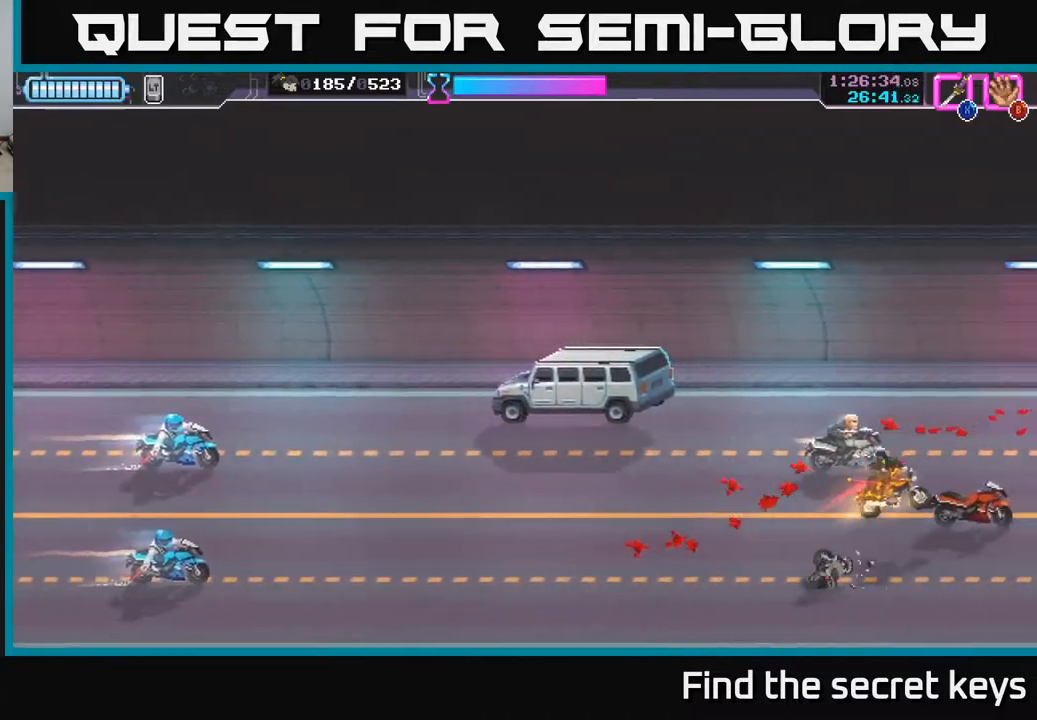
{"buttons": ["X"], "left_stick": "down", "right_stick": "center", "events": [[17, "X", "up"], [33, "left_stick", "up-left"], [83, "X", "down"], [167, "X", "up"], [233, "X", "down"], [317, "X", "up"], [417, "X", "down"], [417, "left_stick", "down"]]}